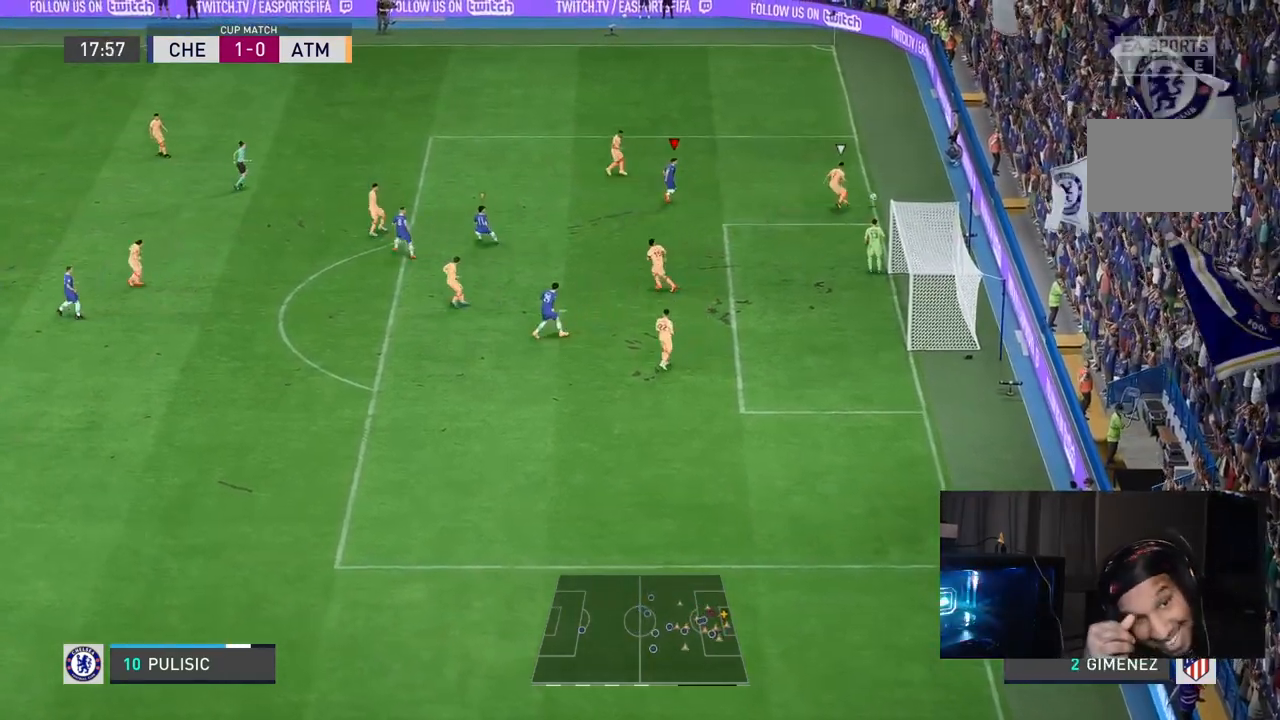
Gameplay with a controller (Xbox layout); each line is a JSON object with the inputs held at the frame after it. "events" lists button and stick changes between this image and that frame as [ms after this image, input, new state], when the widget could be followed in between. Not read: L3 R3.
{"buttons": [], "left_stick": "center", "right_stick": "center", "events": [[50, "left_stick", "up"], [467, "left_stick", "center"]]}
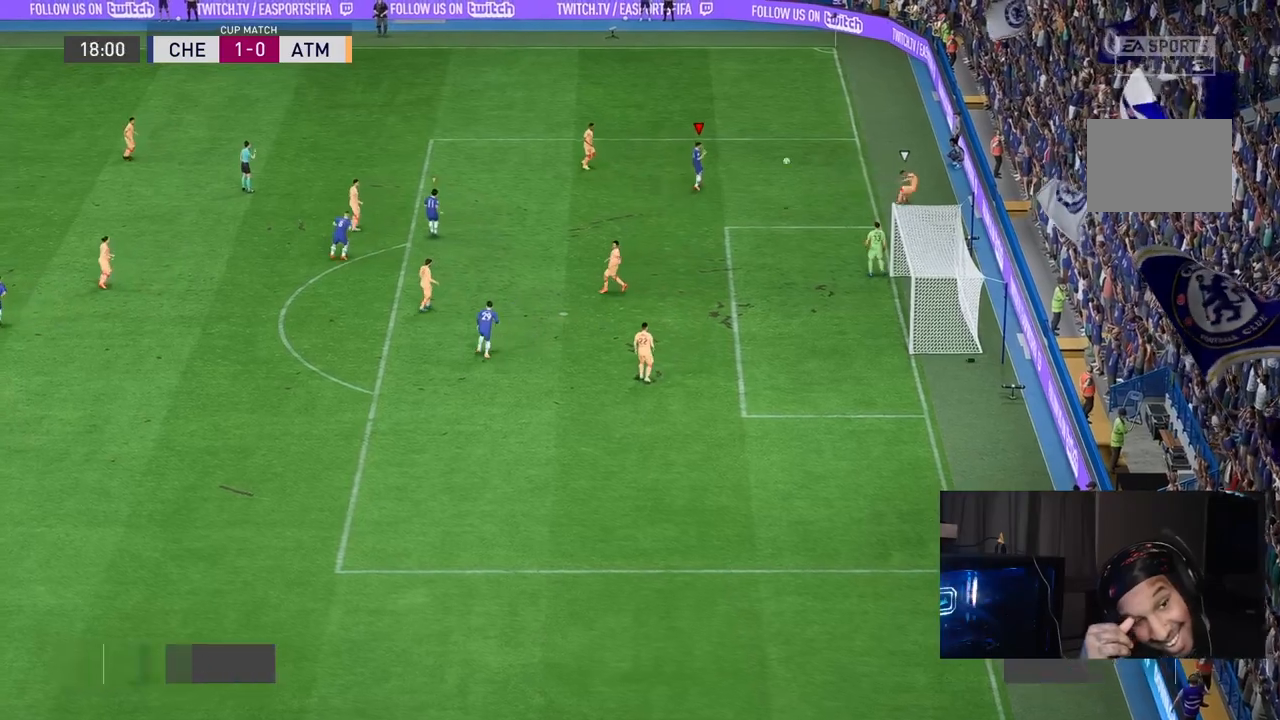
{"buttons": [], "left_stick": "center", "right_stick": "center", "events": []}
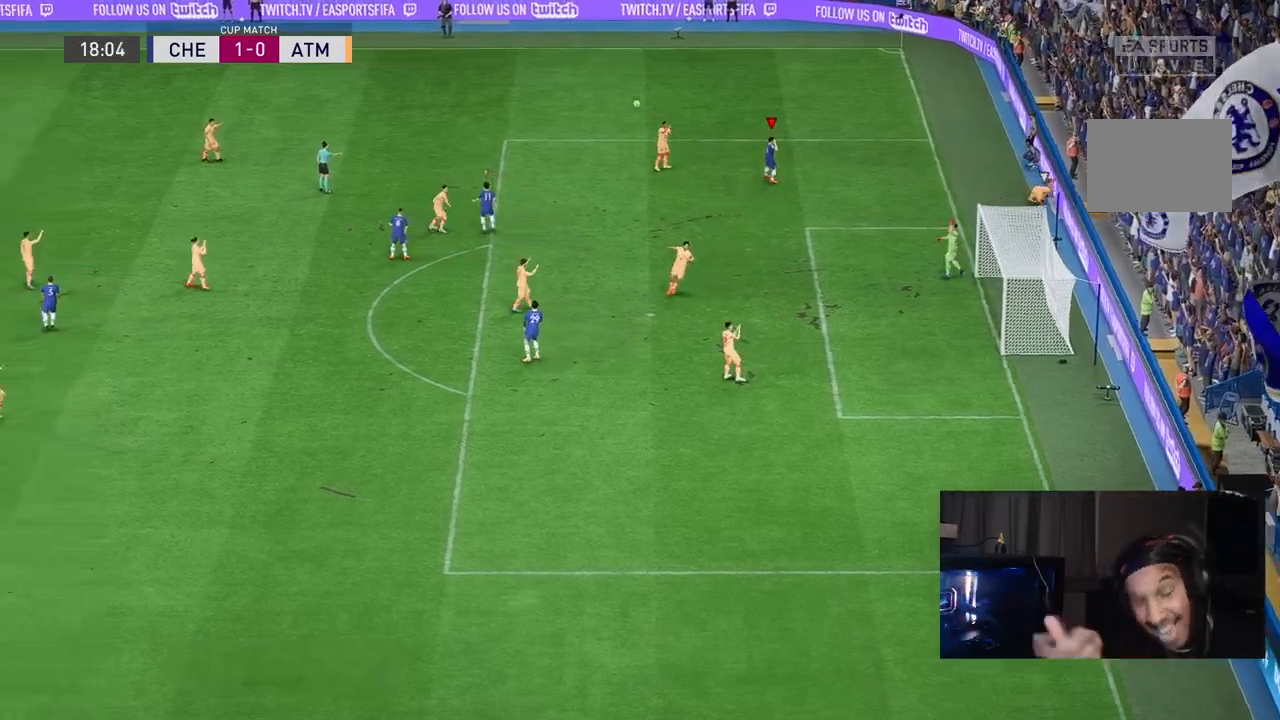
{"buttons": [], "left_stick": "center", "right_stick": "center", "events": []}
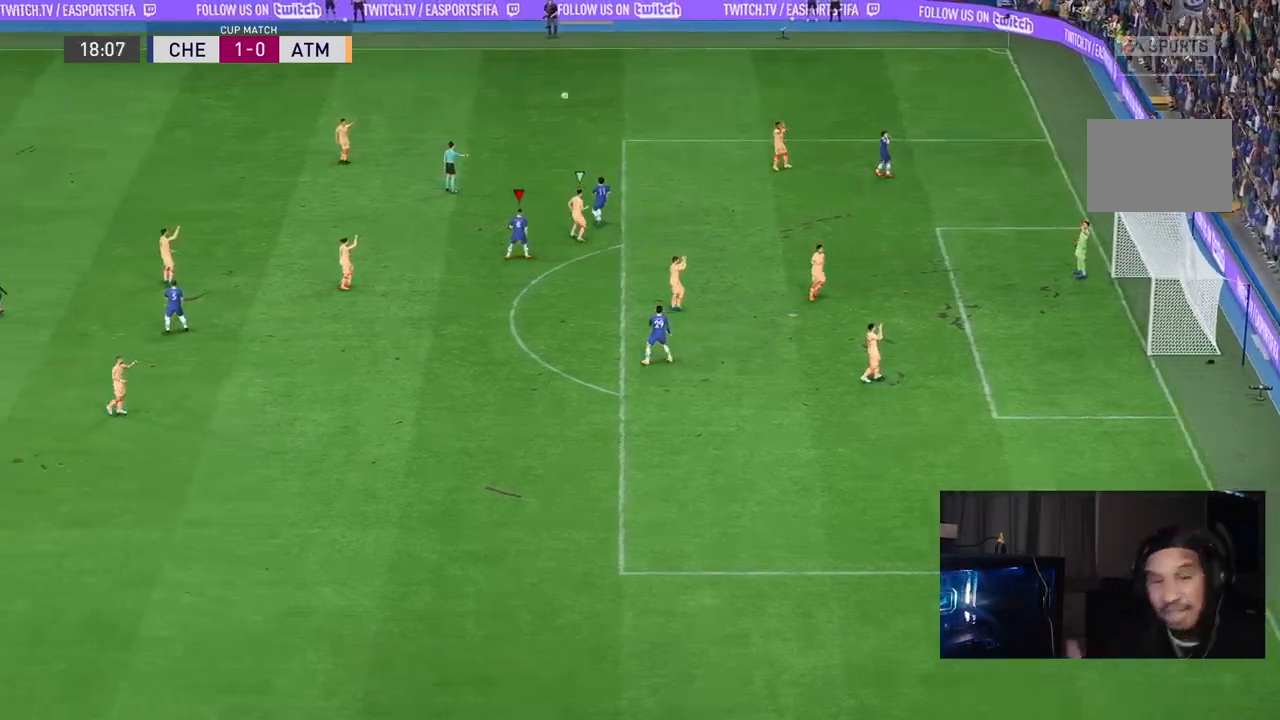
{"buttons": [], "left_stick": "center", "right_stick": "center", "events": []}
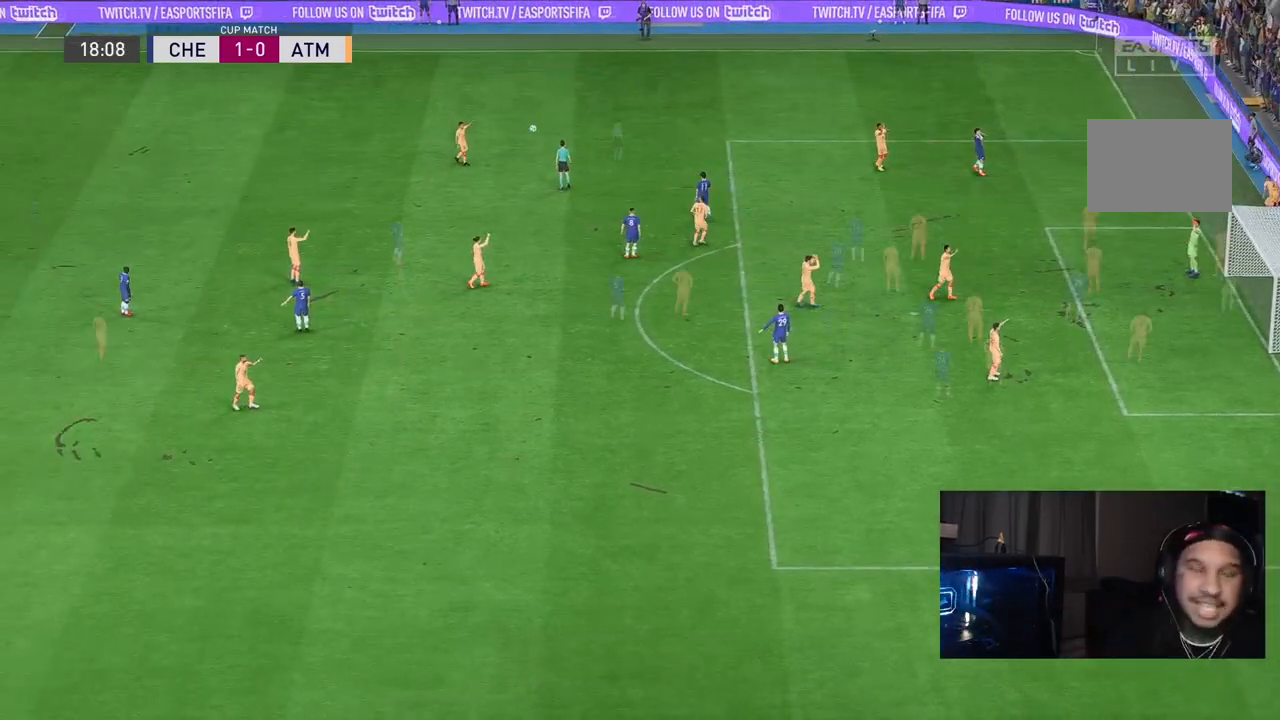
{"buttons": [], "left_stick": "center", "right_stick": "center", "events": []}
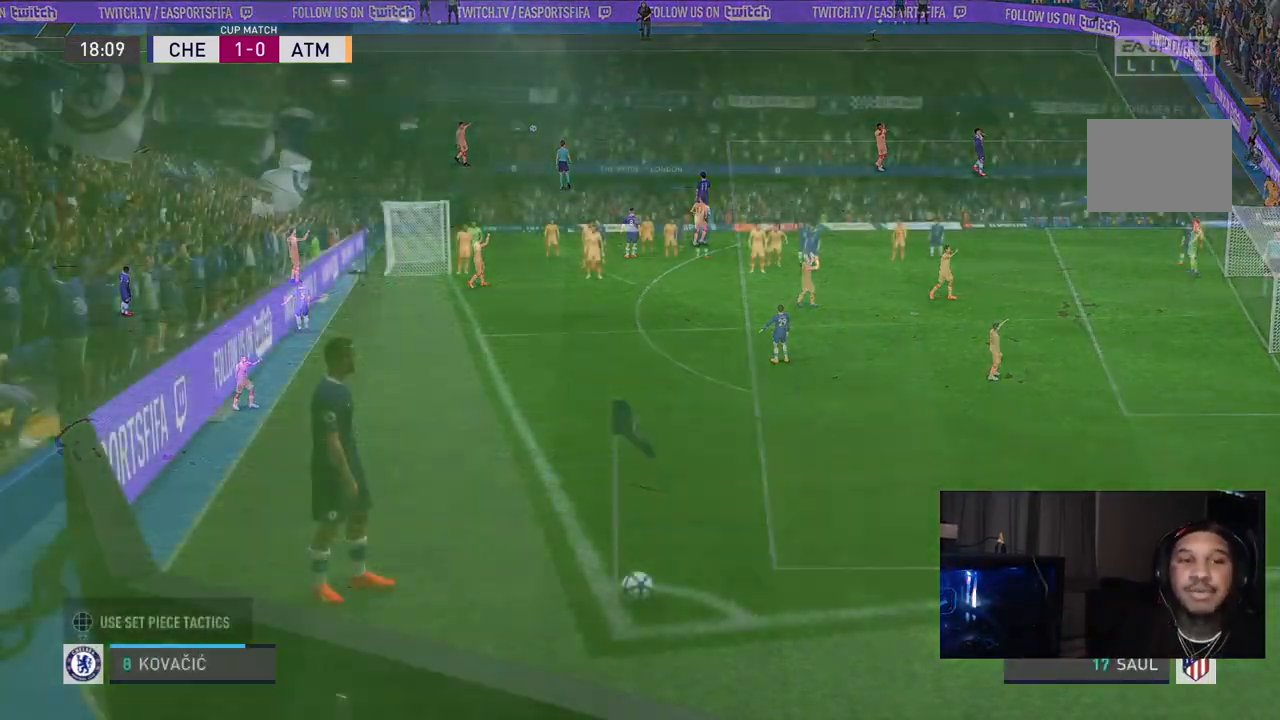
{"buttons": ["R1"], "left_stick": "right", "right_stick": "center", "events": [[367, "left_stick", "right"], [500, "R1", "down"]]}
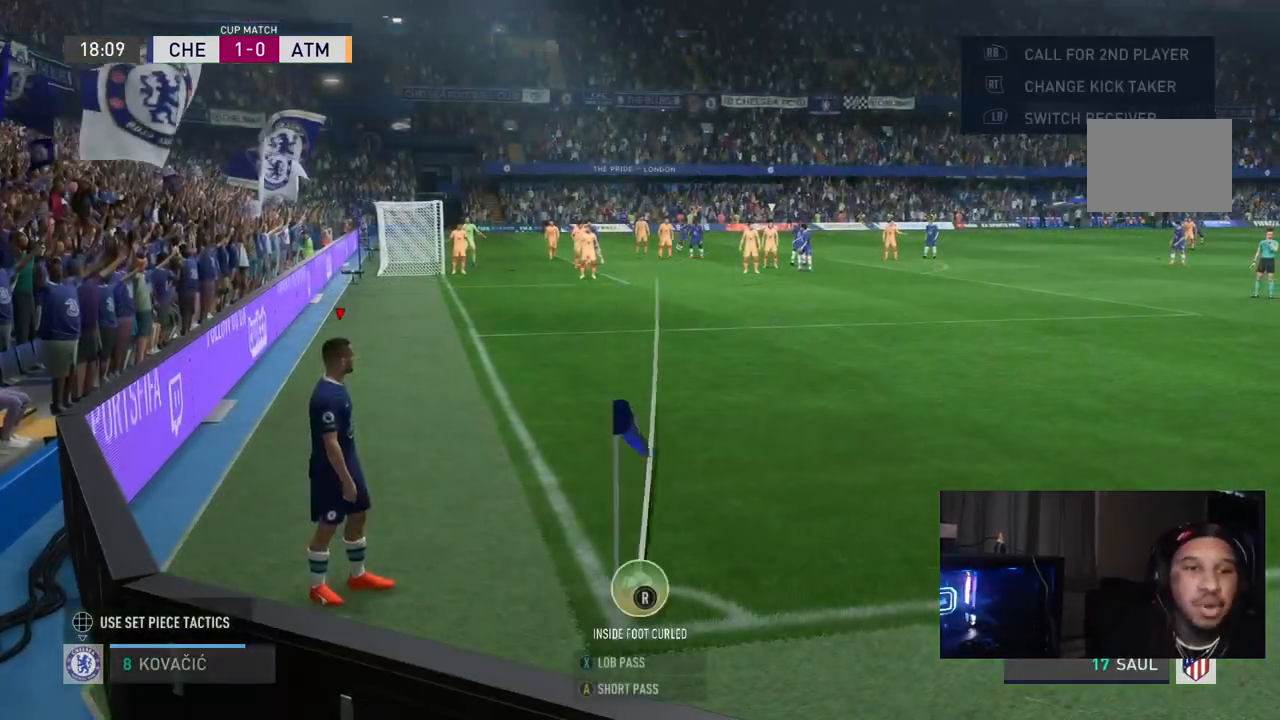
{"buttons": [], "left_stick": "right", "right_stick": "center", "events": [[200, "R1", "up"], [317, "right_stick", "down"], [483, "right_stick", "center"]]}
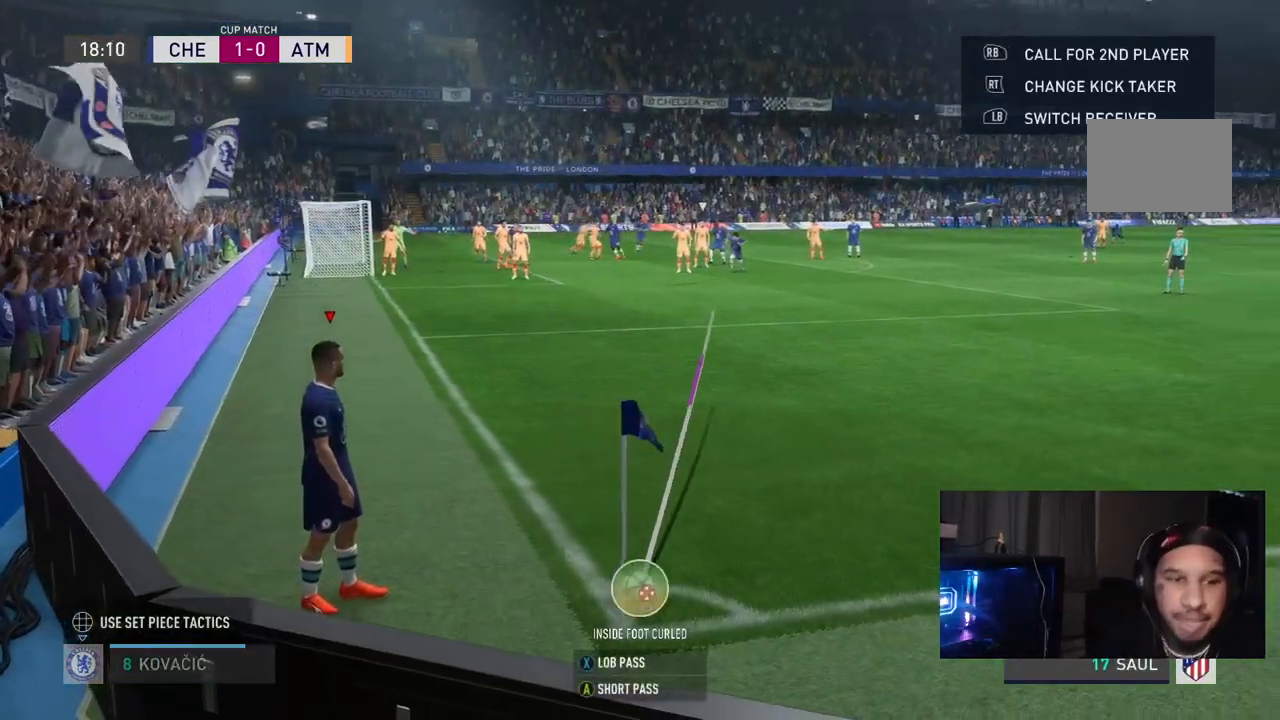
{"buttons": [], "left_stick": "right", "right_stick": "center", "events": []}
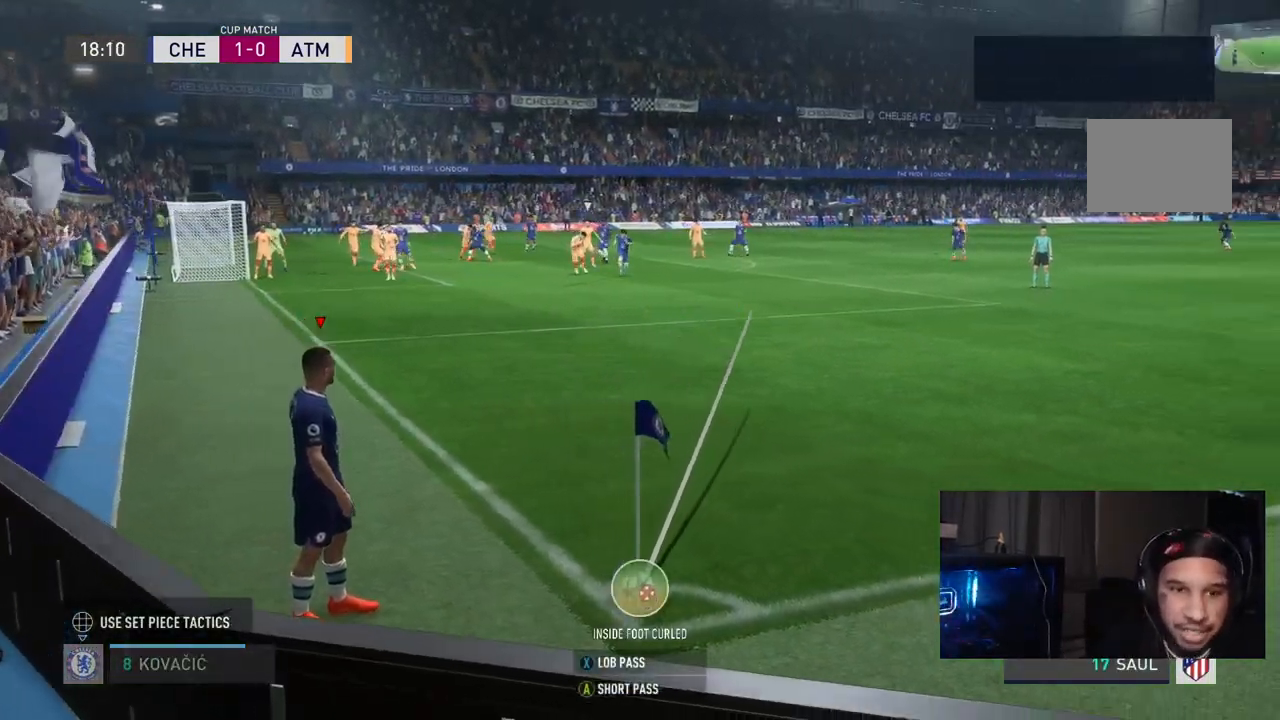
{"buttons": [], "left_stick": "right", "right_stick": "center", "events": []}
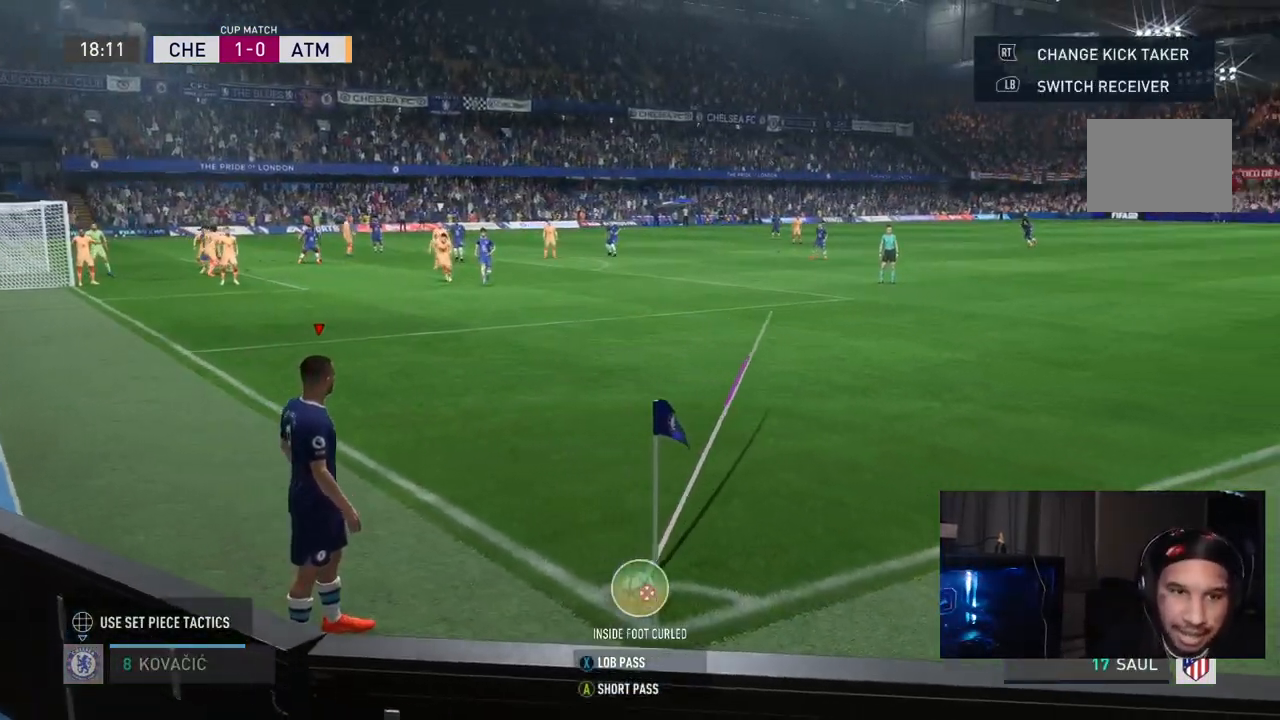
{"buttons": [], "left_stick": "center", "right_stick": "center", "events": [[33, "left_stick", "center"]]}
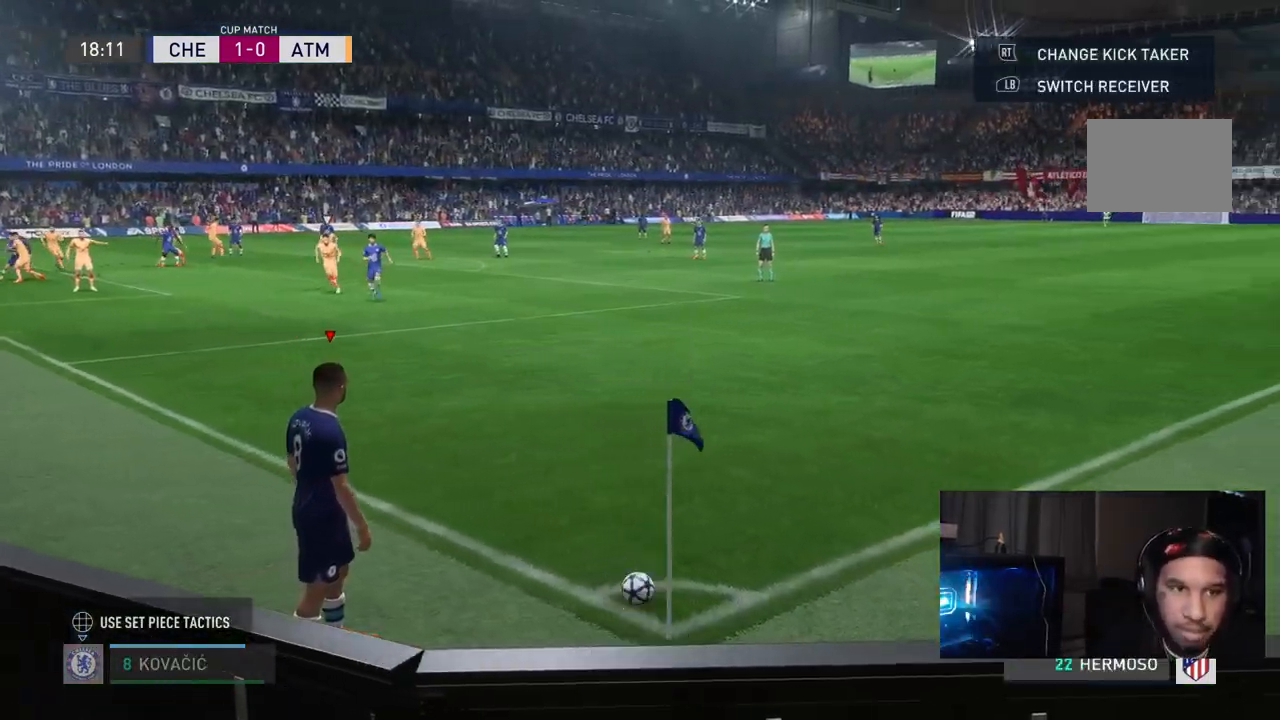
{"buttons": [], "left_stick": "center", "right_stick": "center", "events": []}
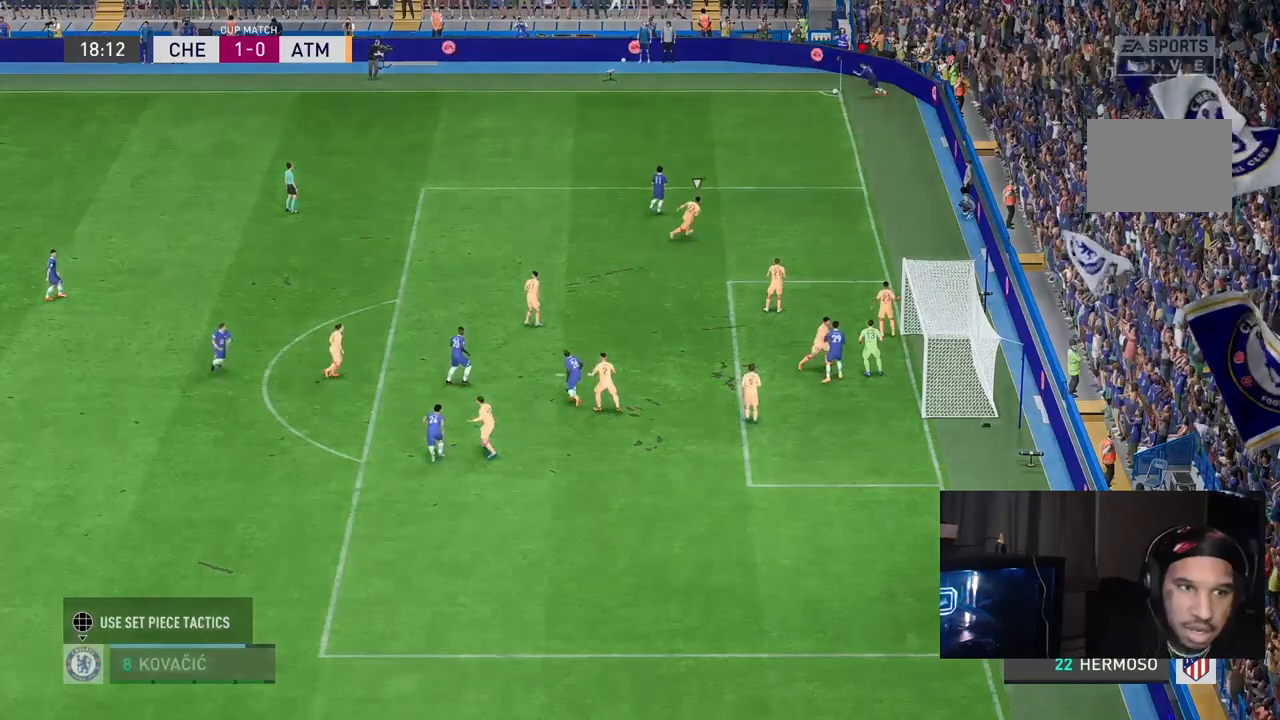
{"buttons": ["R2"], "left_stick": "center", "right_stick": "center", "events": [[483, "R2", "down"]]}
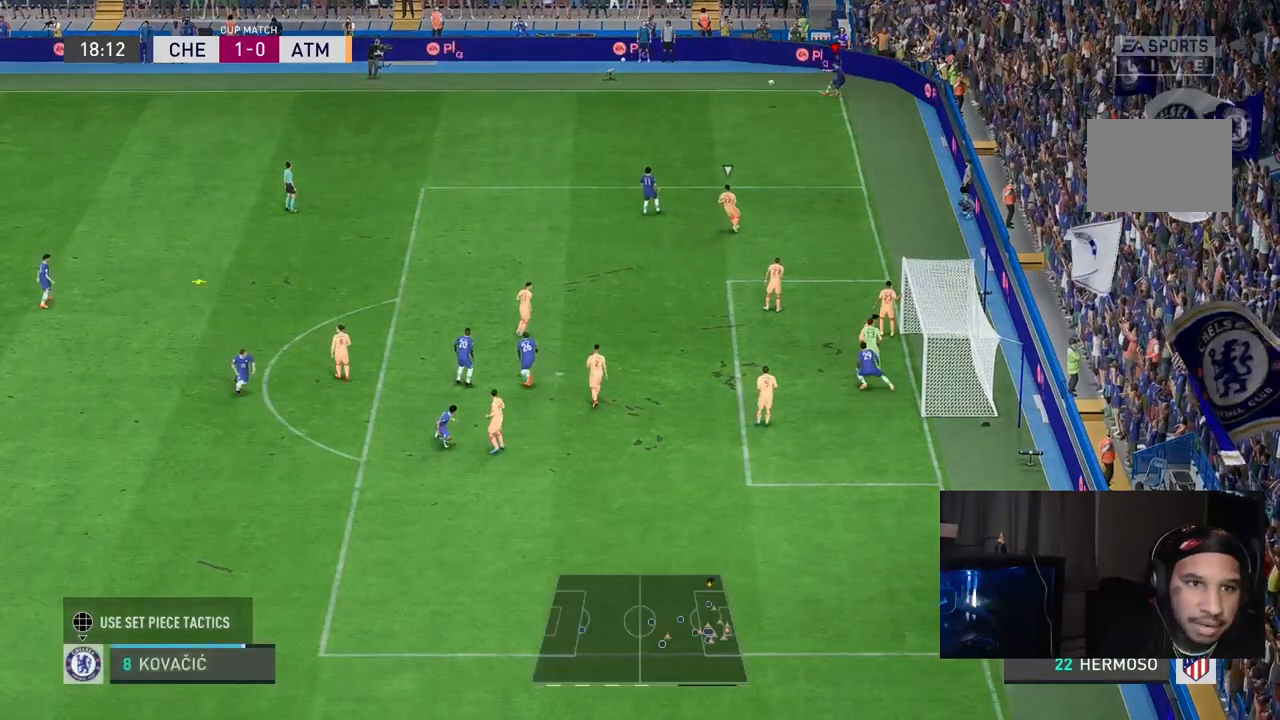
{"buttons": [], "left_stick": "up-right", "right_stick": "center", "events": [[100, "left_stick", "up-right"], [267, "R2", "up"]]}
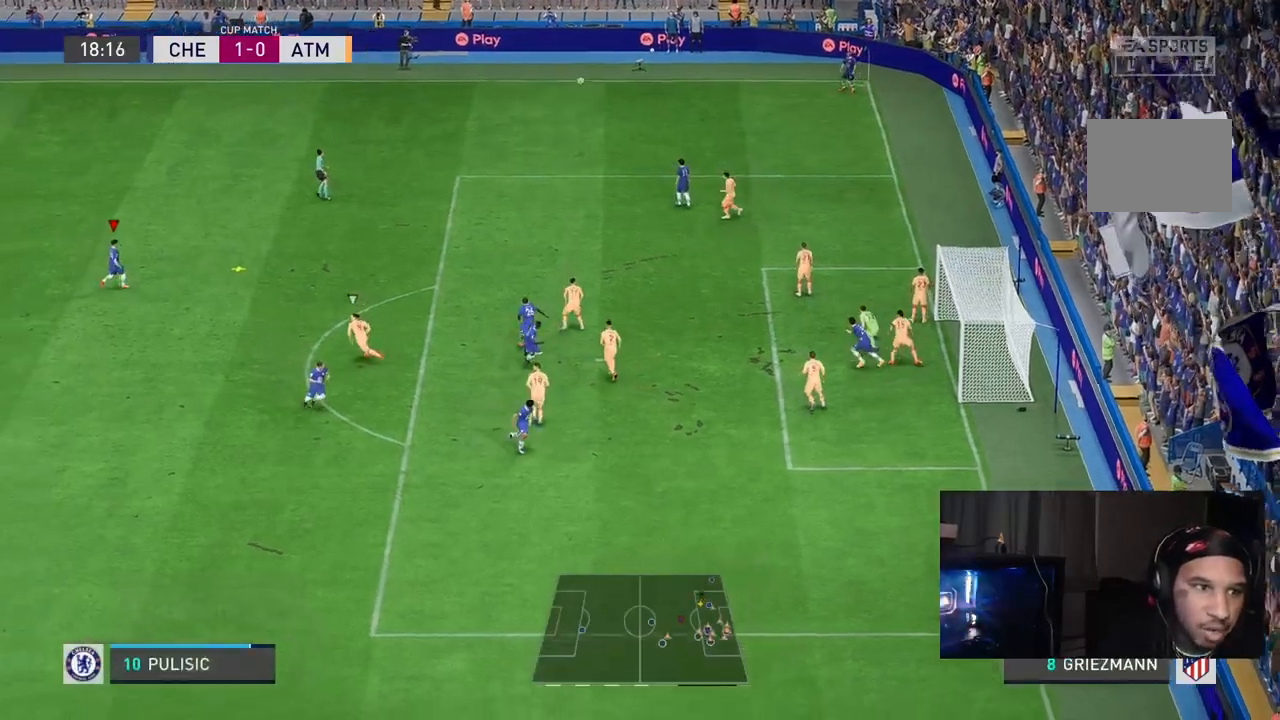
{"buttons": [], "left_stick": "up-right", "right_stick": "center", "events": []}
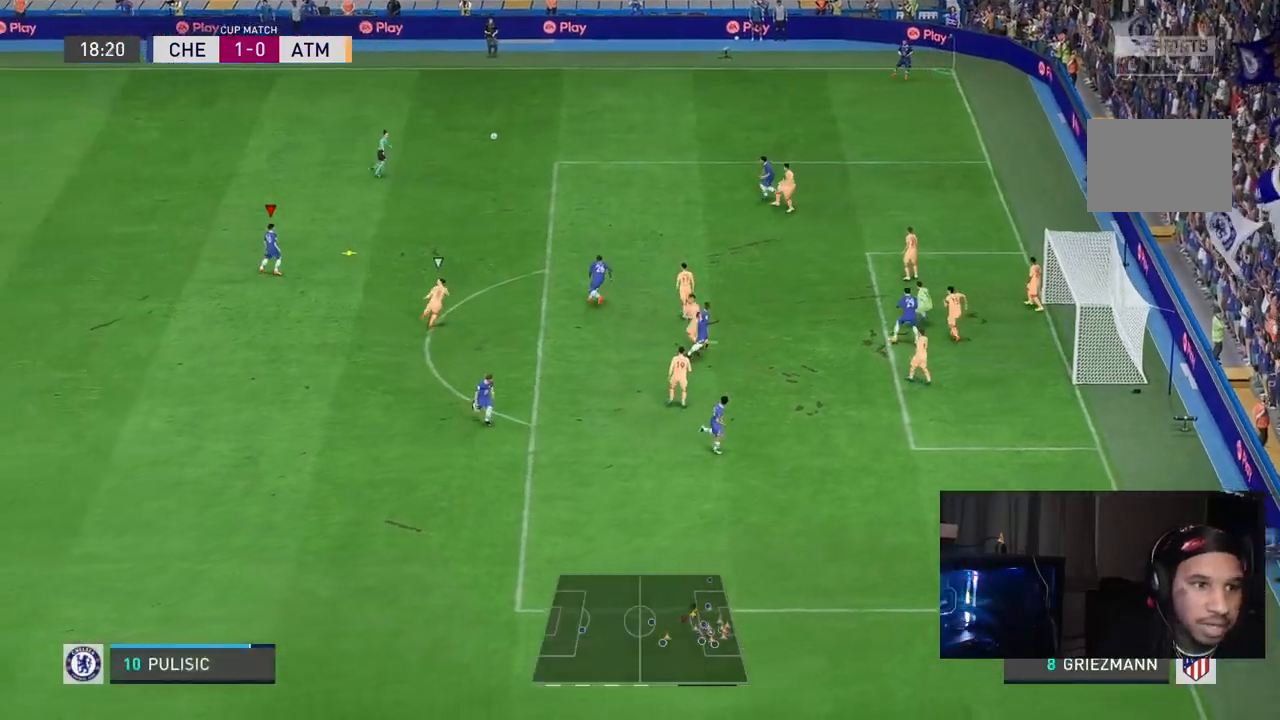
{"buttons": [], "left_stick": "right", "right_stick": "center", "events": [[267, "A", "down"], [300, "left_stick", "right"], [317, "A", "up"]]}
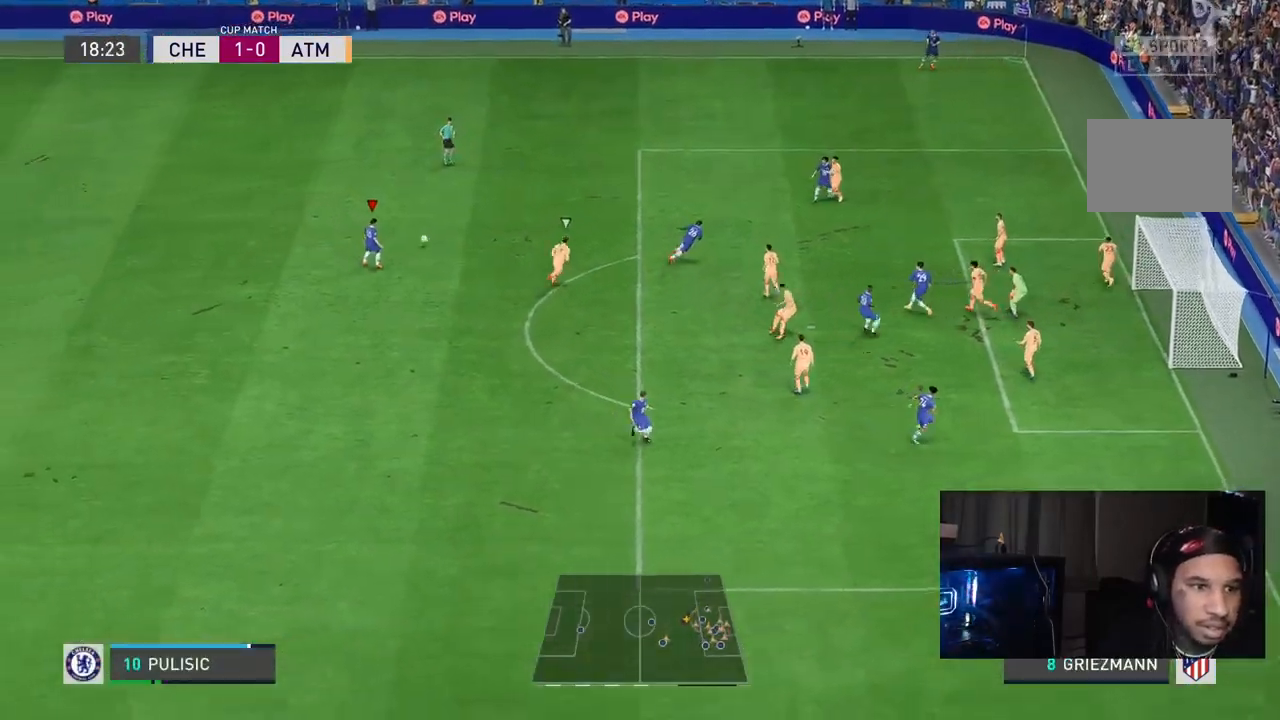
{"buttons": [], "left_stick": "up-right", "right_stick": "center", "events": [[300, "left_stick", "up-right"]]}
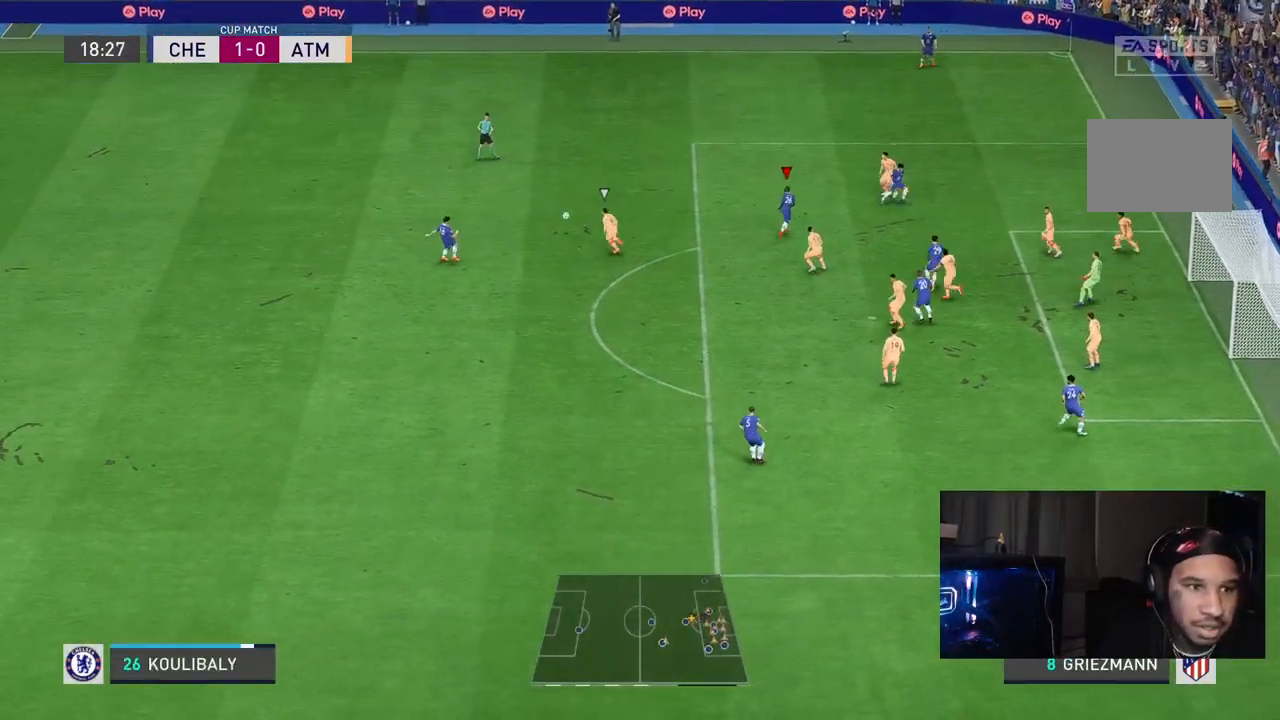
{"buttons": [], "left_stick": "down-left", "right_stick": "center", "events": [[67, "left_stick", "center"], [167, "left_stick", "left"], [233, "left_stick", "down-left"]]}
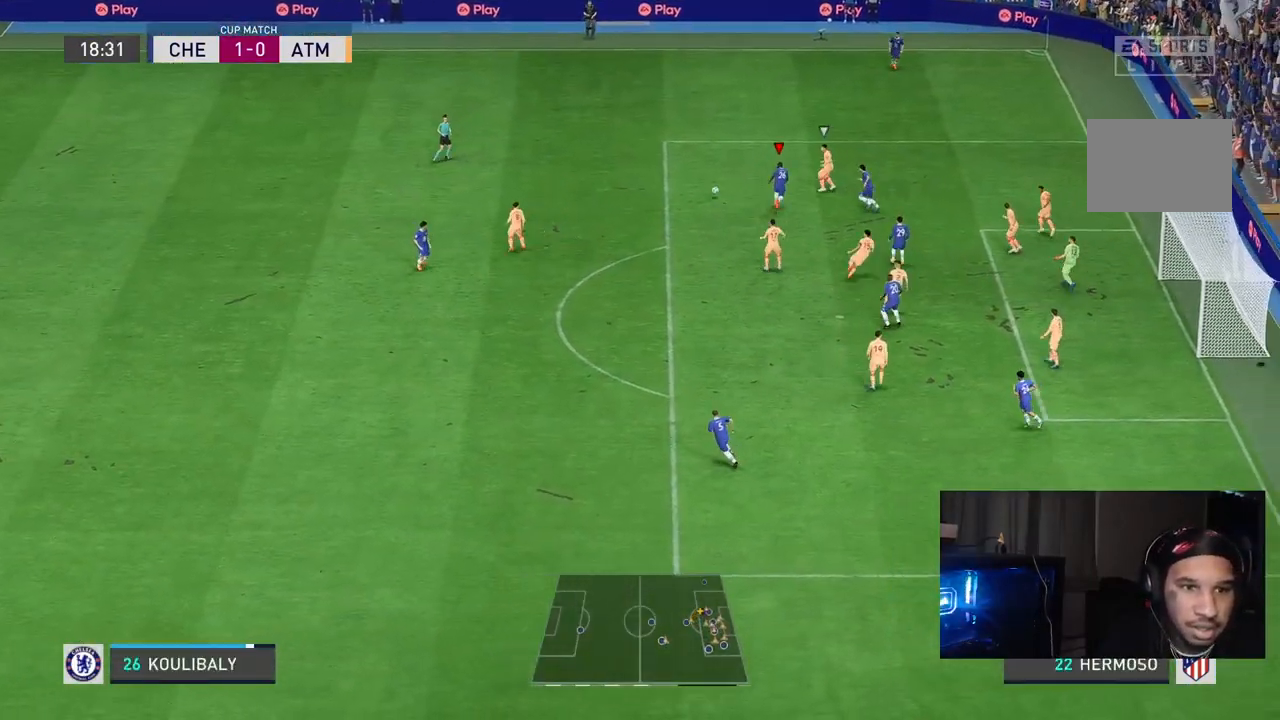
{"buttons": ["L2"], "left_stick": "left", "right_stick": "center", "events": [[450, "L2", "down"], [450, "left_stick", "left"]]}
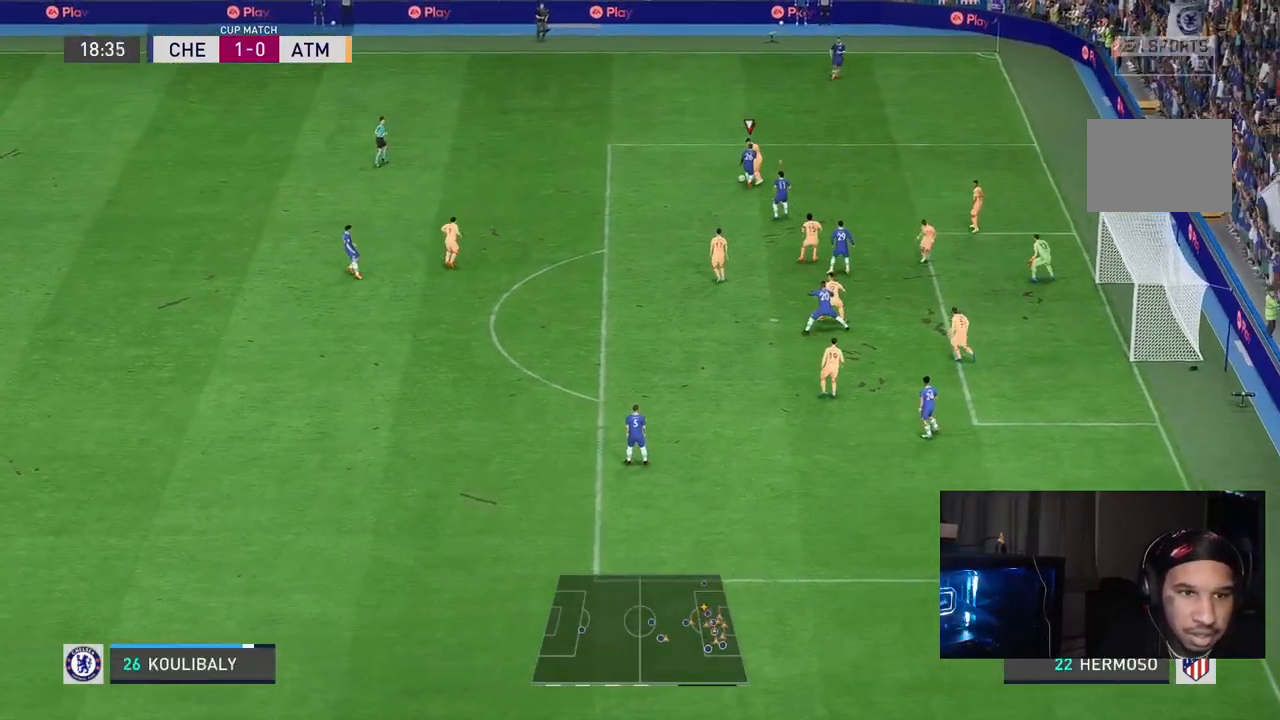
{"buttons": ["L2", "R2"], "left_stick": "left", "right_stick": "center", "events": [[200, "R2", "down"]]}
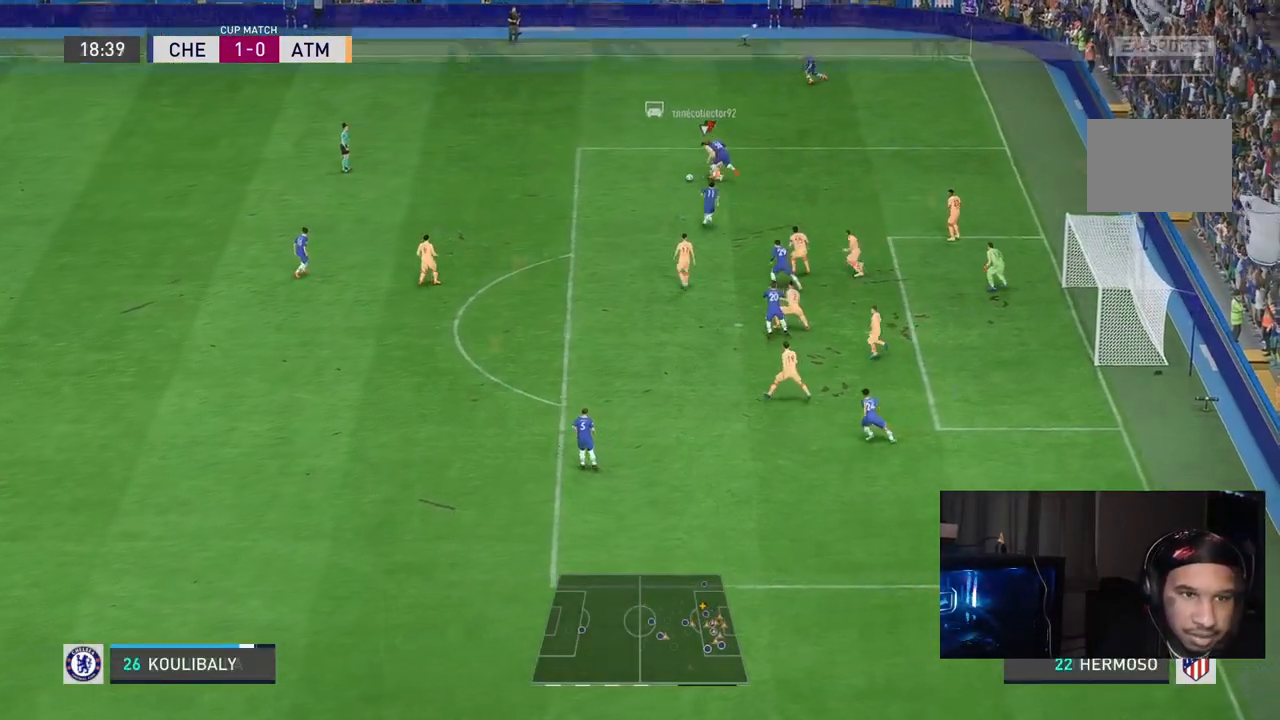
{"buttons": [], "left_stick": "down", "right_stick": "center", "events": [[250, "left_stick", "down"], [367, "L2", "up"], [417, "R2", "up"]]}
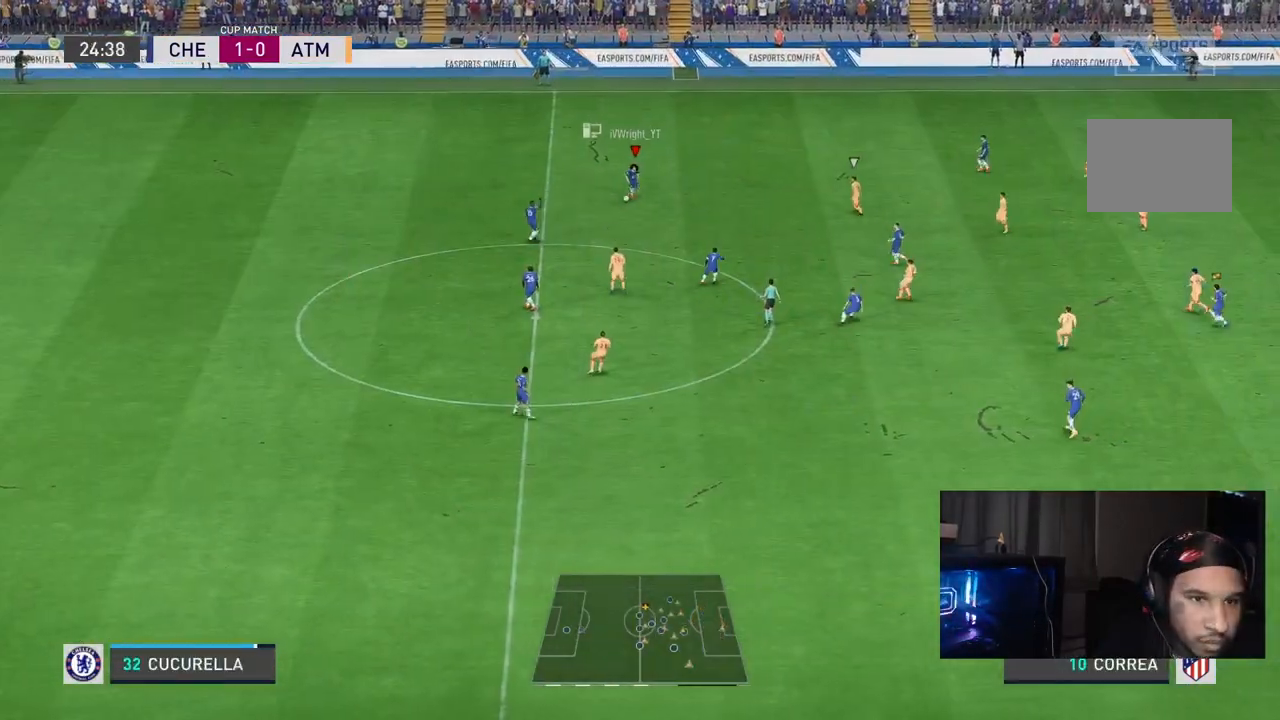
{"buttons": ["R1"], "left_stick": "down-right", "right_stick": "center", "events": [[367, "R1", "down"], [367, "left_stick", "down-right"], [400, "A", "down"], [500, "A", "up"]]}
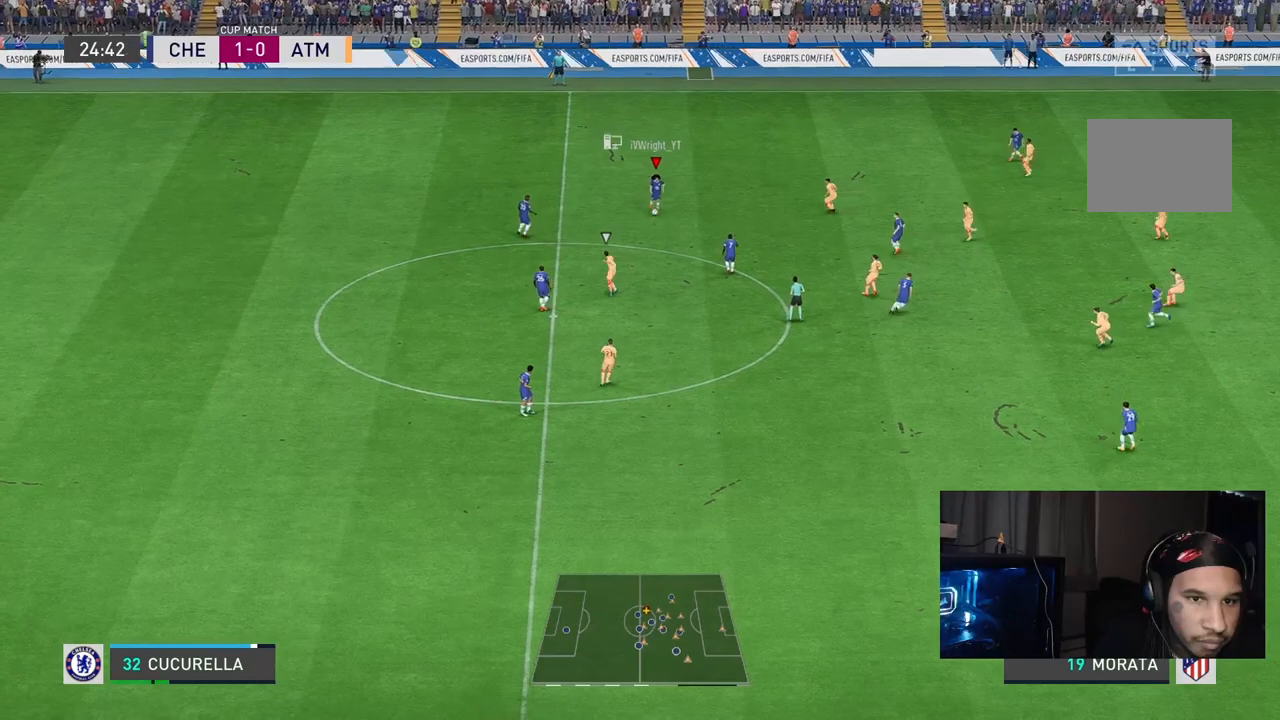
{"buttons": [], "left_stick": "up-right", "right_stick": "center", "events": [[67, "R1", "up"], [283, "left_stick", "right"], [500, "left_stick", "up-right"]]}
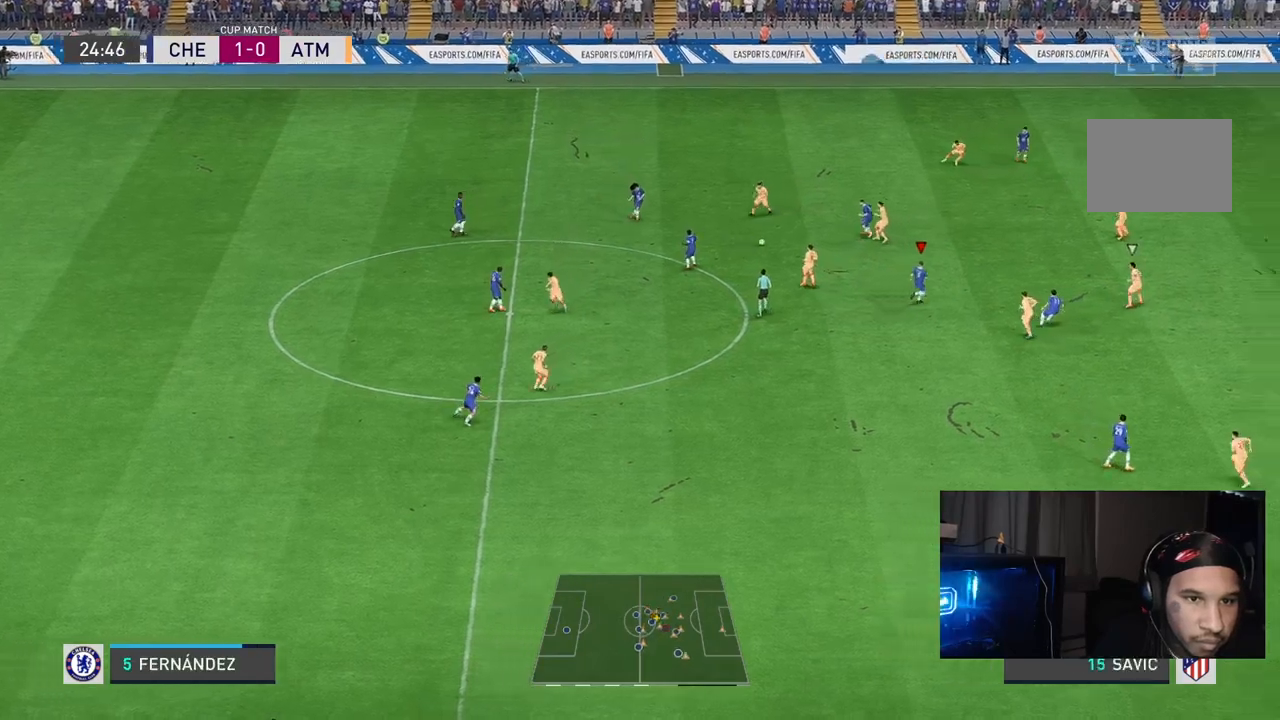
{"buttons": [], "left_stick": "up-right", "right_stick": "center", "events": [[100, "left_stick", "up"], [250, "left_stick", "up-right"]]}
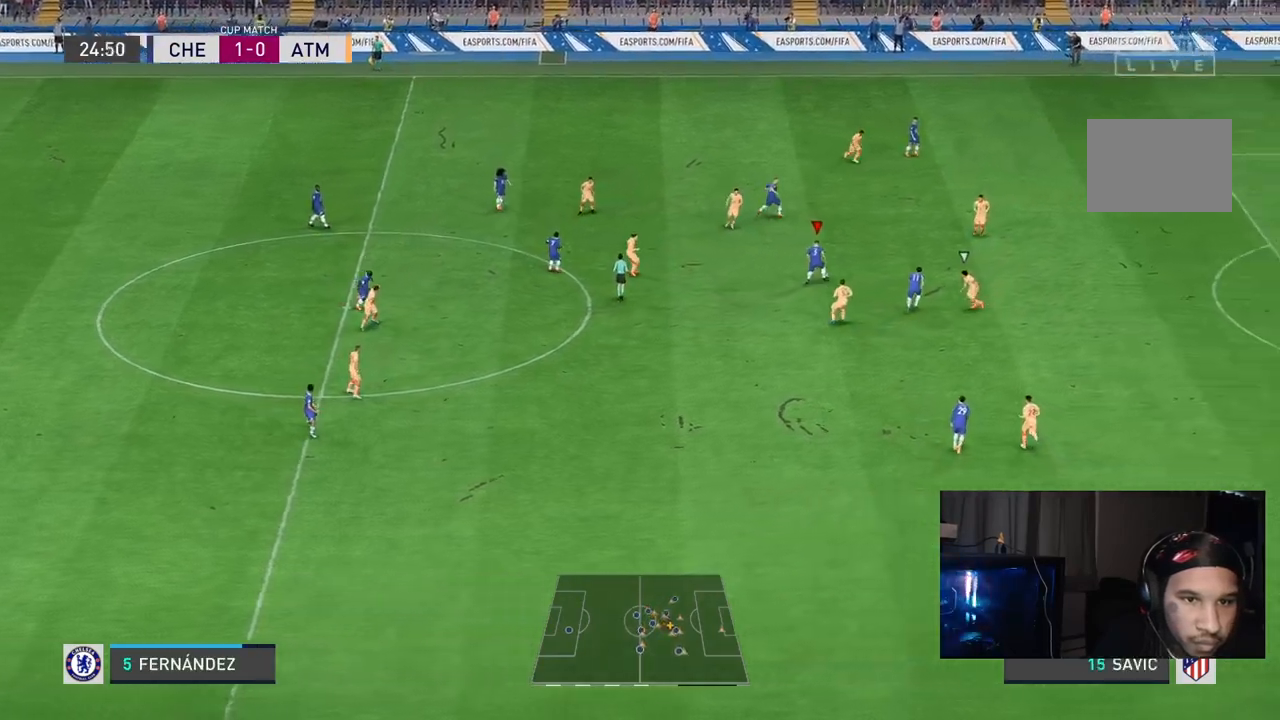
{"buttons": [], "left_stick": "up-right", "right_stick": "center", "events": []}
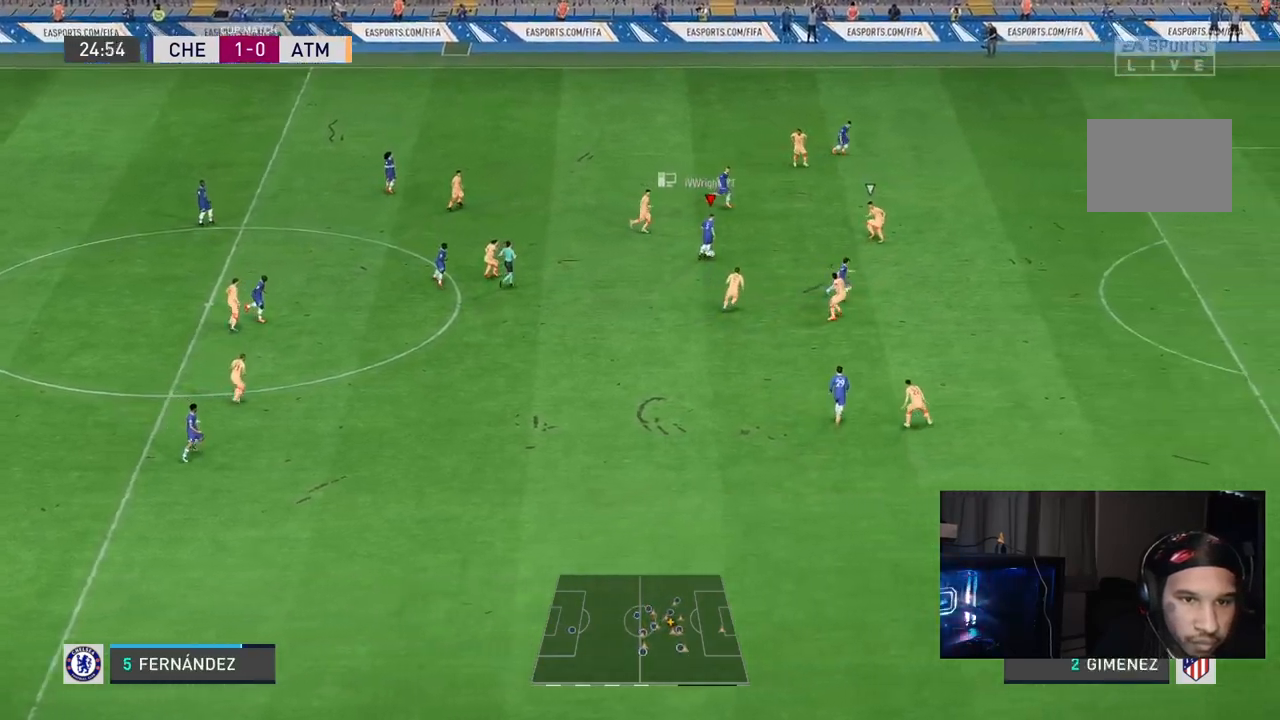
{"buttons": ["R2"], "left_stick": "right", "right_stick": "center", "events": [[17, "Y", "down"], [17, "left_stick", "right"], [167, "Y", "up"], [167, "left_stick", "down-right"], [333, "R2", "down"], [467, "left_stick", "right"]]}
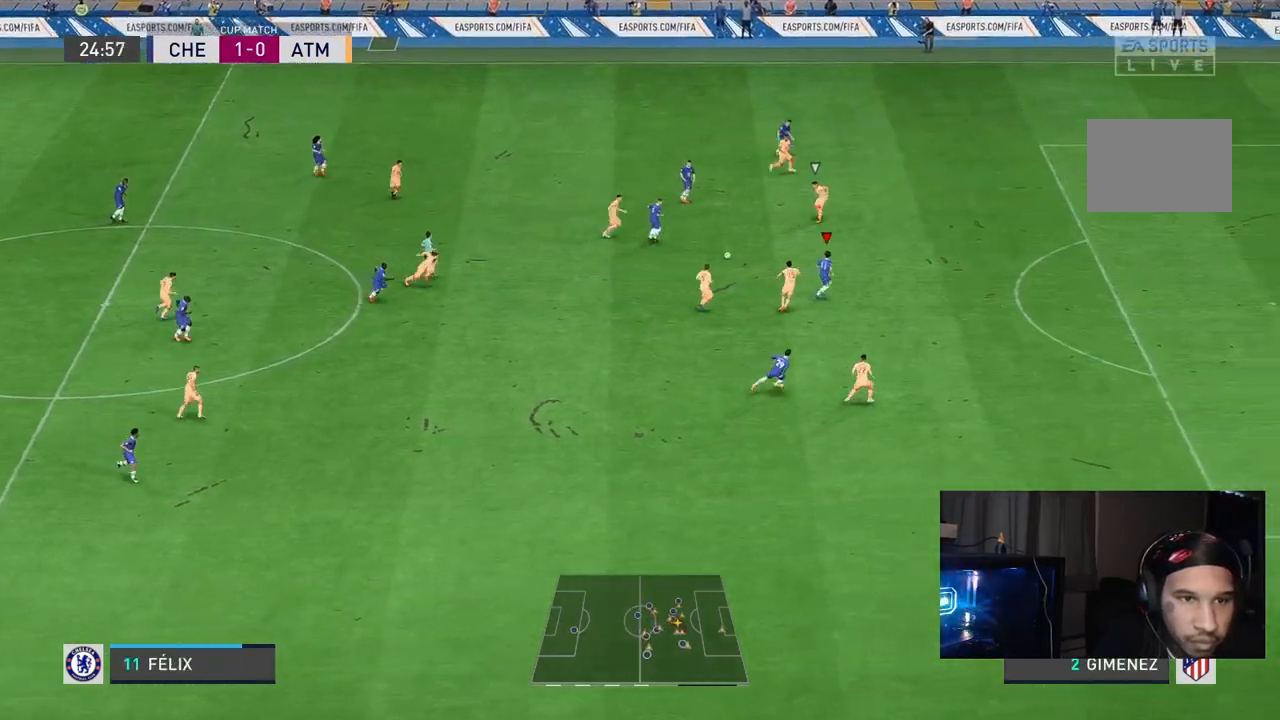
{"buttons": ["R2"], "left_stick": "right", "right_stick": "center", "events": []}
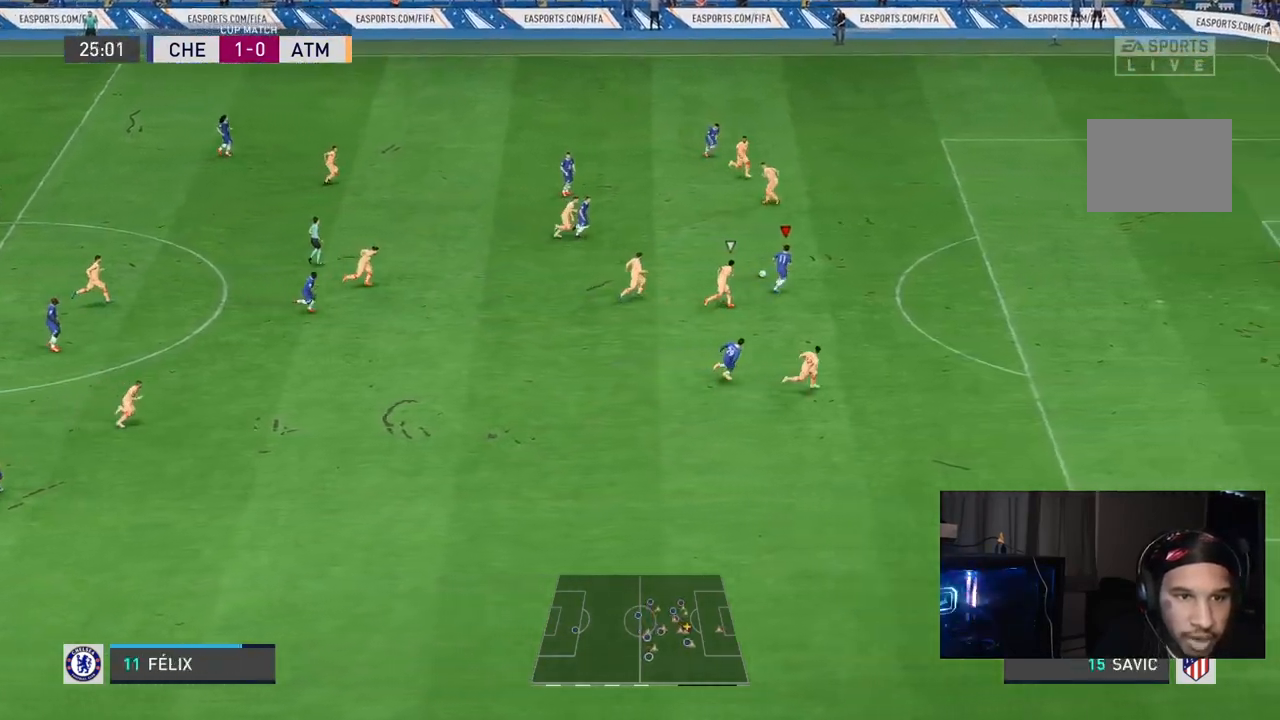
{"buttons": [], "left_stick": "down-right", "right_stick": "center", "events": [[317, "left_stick", "down-right"], [500, "R2", "up"]]}
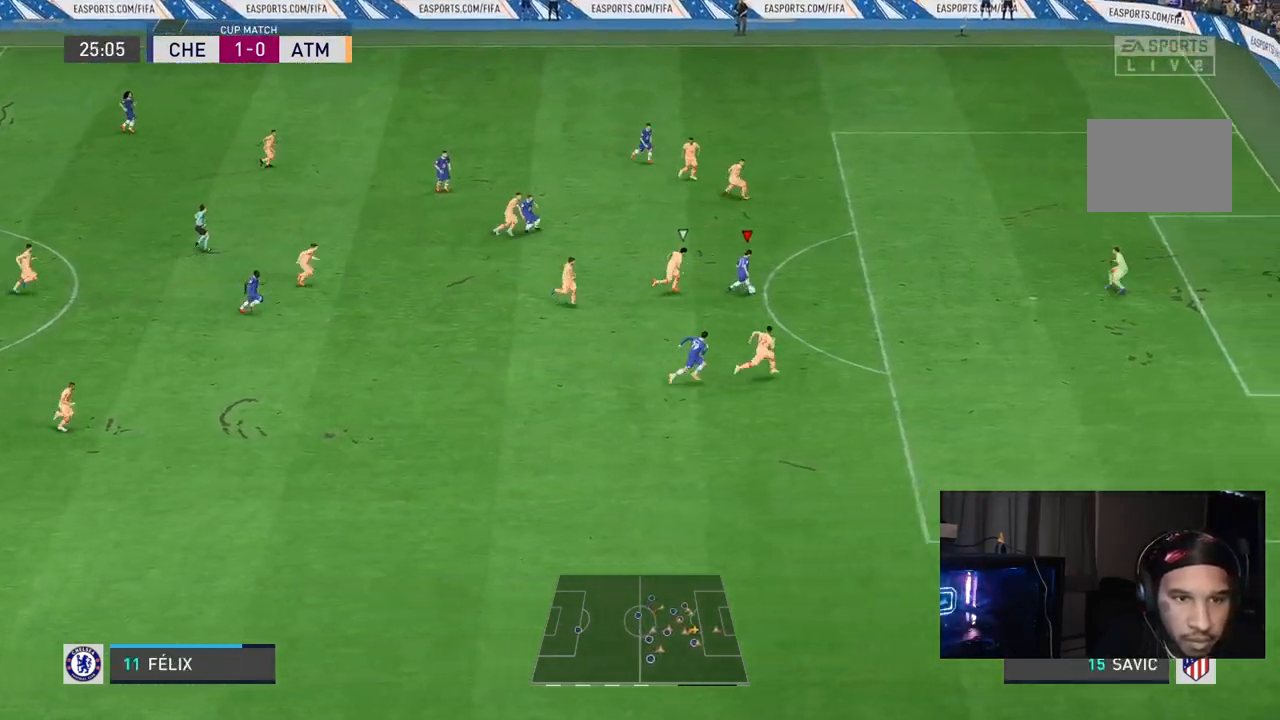
{"buttons": [], "left_stick": "up-right", "right_stick": "center", "events": [[300, "left_stick", "right"], [367, "B", "down"], [433, "left_stick", "up-right"], [500, "B", "up"]]}
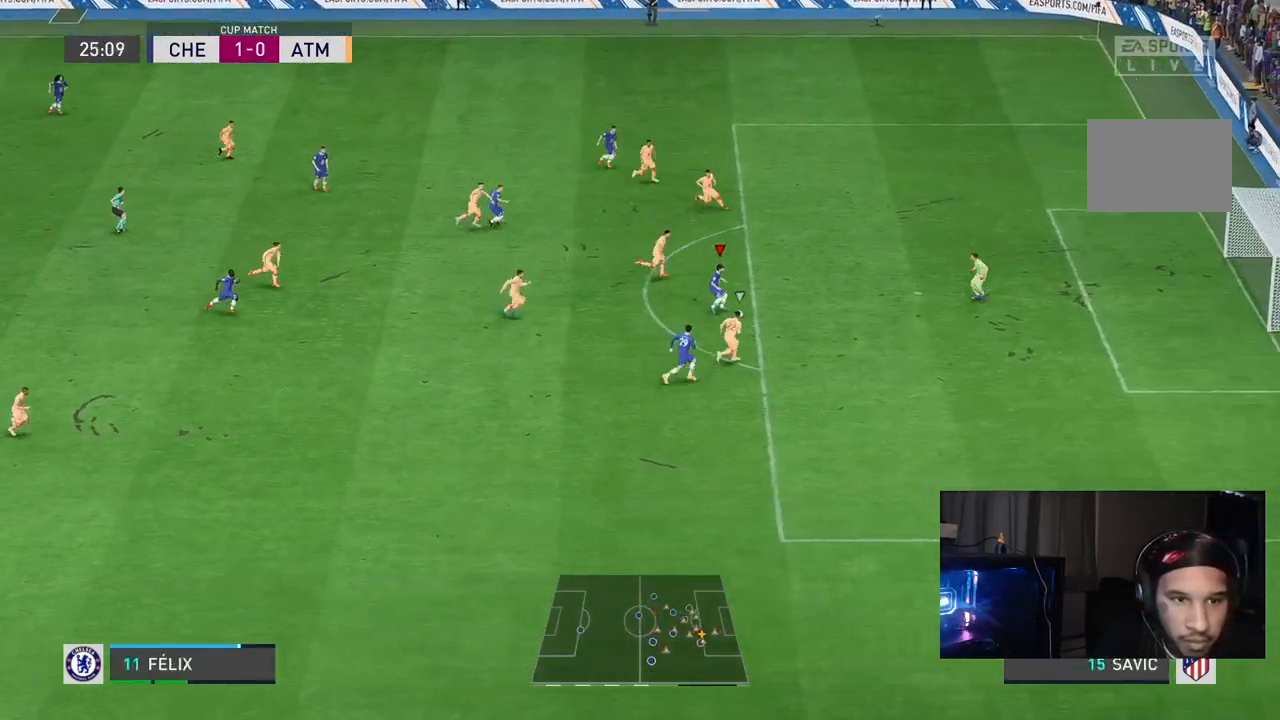
{"buttons": [], "left_stick": "up-right", "right_stick": "center", "events": []}
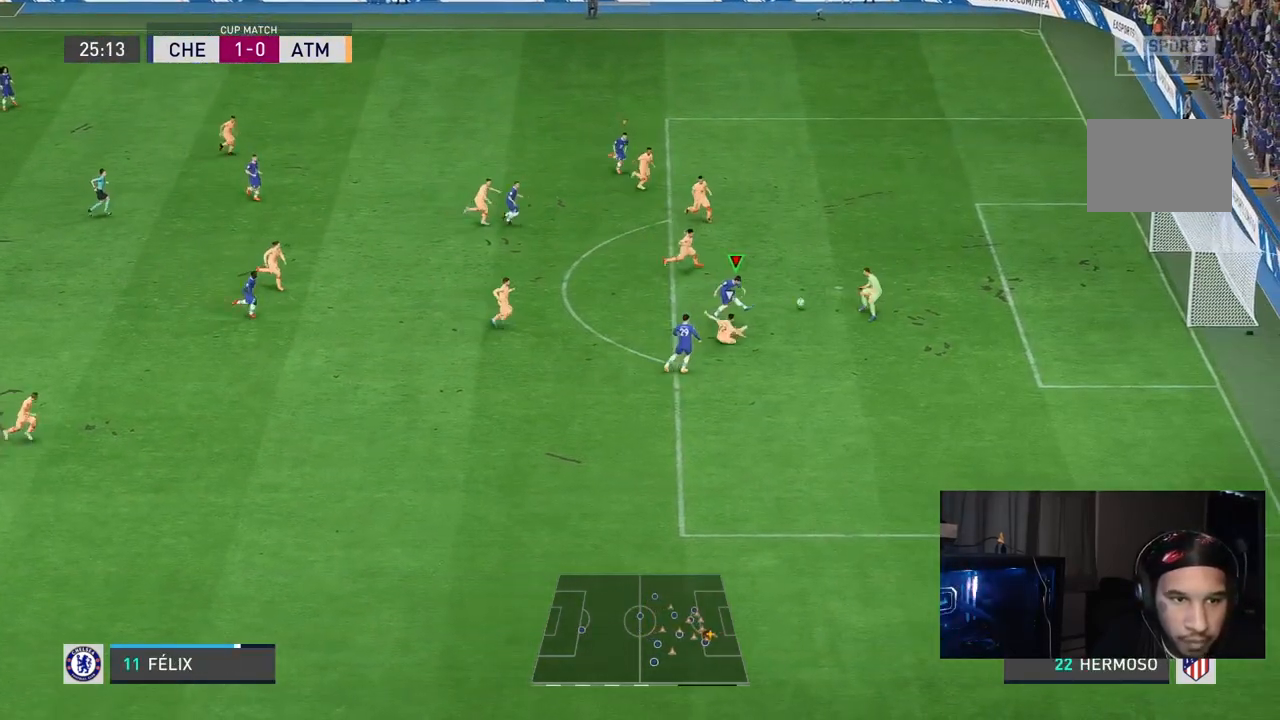
{"buttons": [], "left_stick": "down-right", "right_stick": "center", "events": [[83, "left_stick", "down-right"]]}